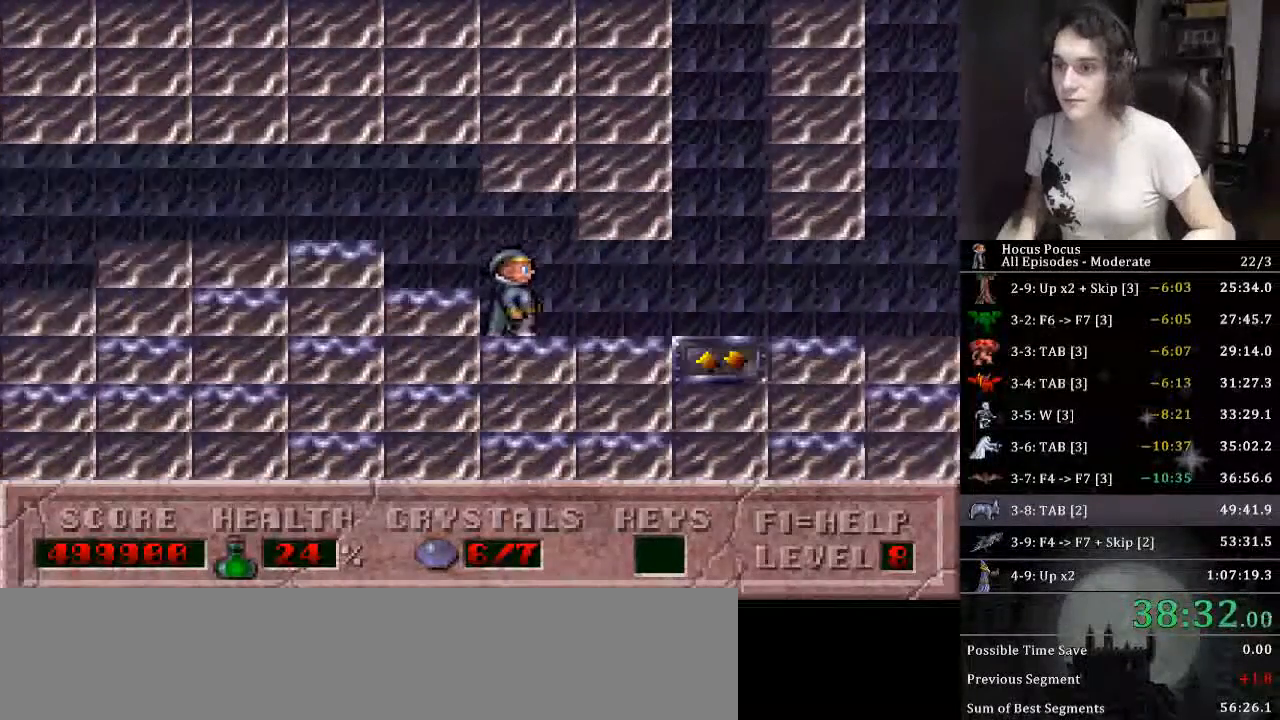
Gameplay with keyboard; each line is a JSON object with the keys held at the frame after it. "events" lists presses ("down") and releases ("up") of ".", "/", "0", "1", "2", "3", "4", "5", "6", "7", "8", "9", "a", "alt_l", "alt_r", "b", "backslash", "backspace", "c", "caps_lock", "comma", "ctrl_l", "ctrl_r", "d", "down", "e", "equals", "escape", "f", "f1", "f10", "f11", "f12", "f2", "f3", "f4", "f5", "f6", "f7", "f8", "f9", "g", "h", "i", "j", "k", "l", "lbracket", "left", "m", "minus", "n", "o", "p", "q", "quote", "r", "rbracket", "return", "right", "s", "semicolon", "shift_l", "shift_r", "space", "super", "t", "tab", "tilde", "u", "up", "v", "w", "x", "y" and "z" between this image and that frame as [ms after this image, input, new state], when the widget could be followed in between. No other keys are recorded. Mouse input is not recorded.
{"keys": ["right"], "events": []}
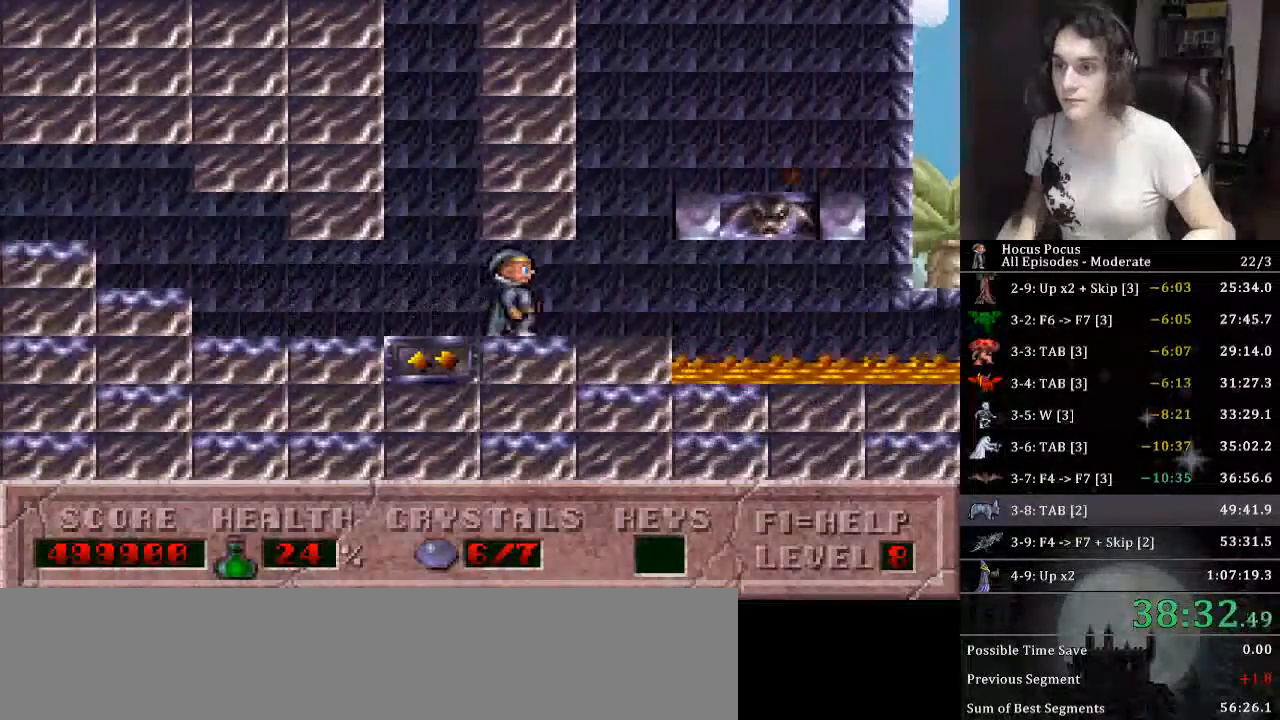
{"keys": [], "events": [[166, "ctrl_l", "down"], [166, "right", "up"], [366, "alt_l", "down"], [400, "ctrl_l", "up"], [500, "alt_l", "up"]]}
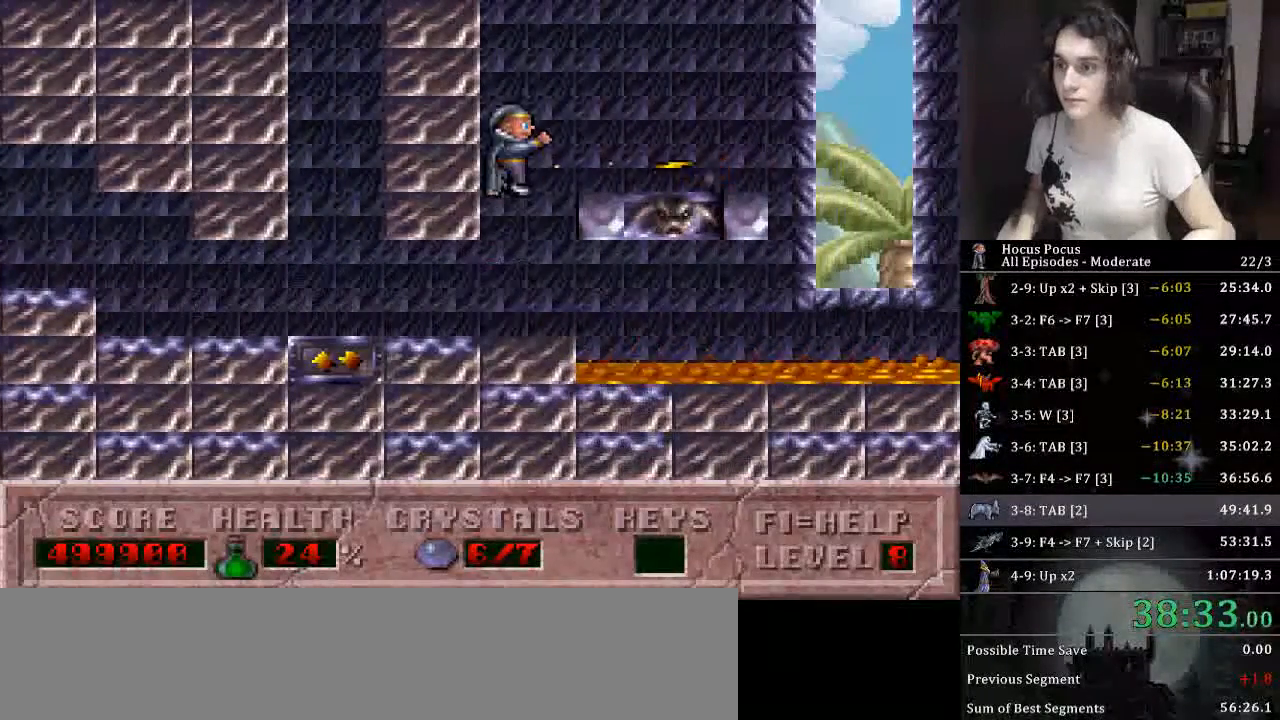
{"keys": ["alt_l"], "events": [[33, "alt_l", "down"], [100, "alt_l", "up"], [133, "alt_l", "down"], [166, "alt_l", "up"], [266, "alt_l", "down"], [466, "alt_l", "up"], [500, "alt_l", "down"]]}
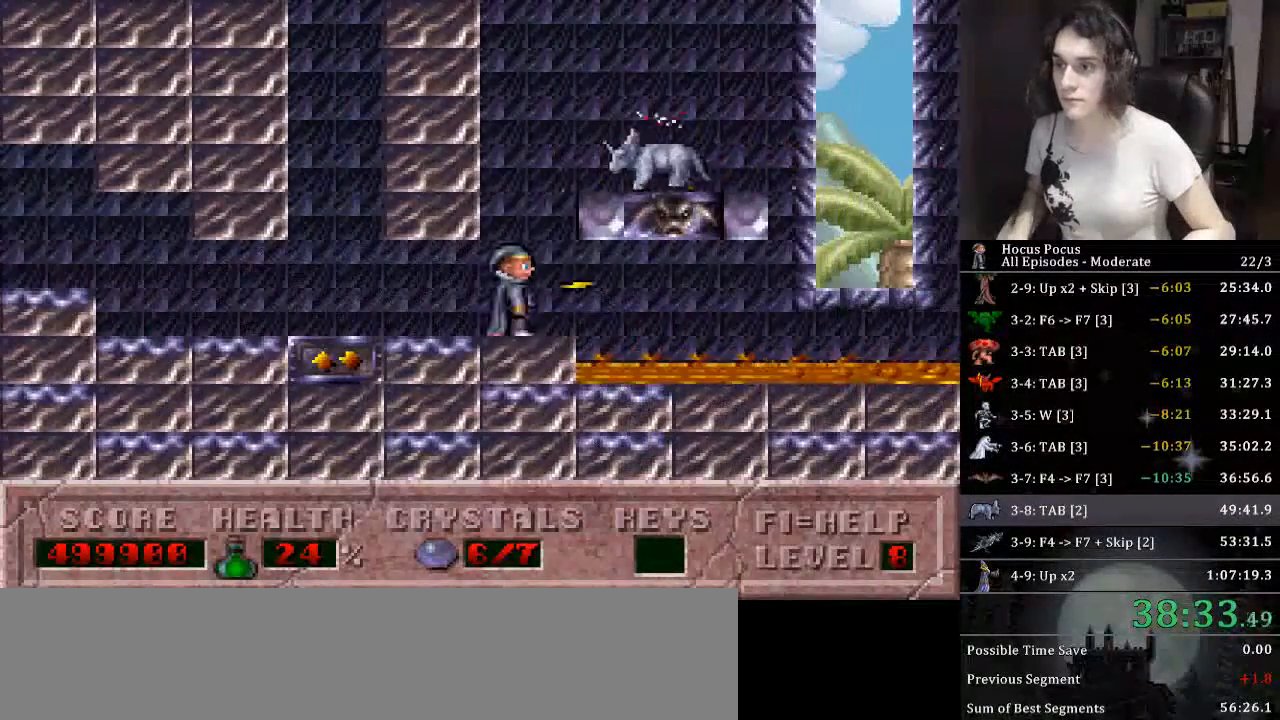
{"keys": ["alt_l"], "events": [[66, "alt_l", "up"], [66, "ctrl_l", "down"], [233, "alt_l", "down"], [233, "ctrl_l", "up"], [300, "alt_l", "up"], [333, "alt_l", "down"], [433, "alt_l", "up"], [466, "alt_l", "down"]]}
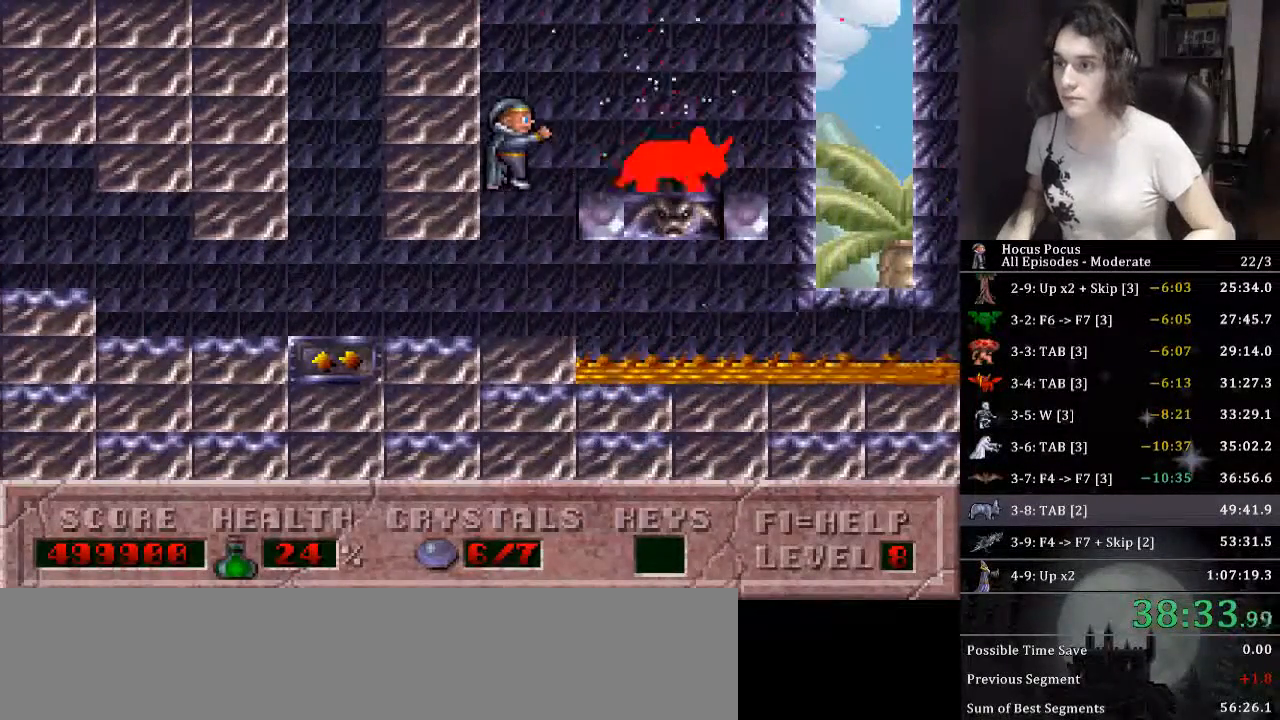
{"keys": [], "events": [[33, "alt_l", "up"], [66, "alt_l", "down"], [166, "alt_l", "up"], [200, "alt_l", "down"], [266, "alt_l", "up"], [333, "alt_l", "down"], [400, "alt_l", "up"], [433, "alt_l", "down"], [500, "alt_l", "up"]]}
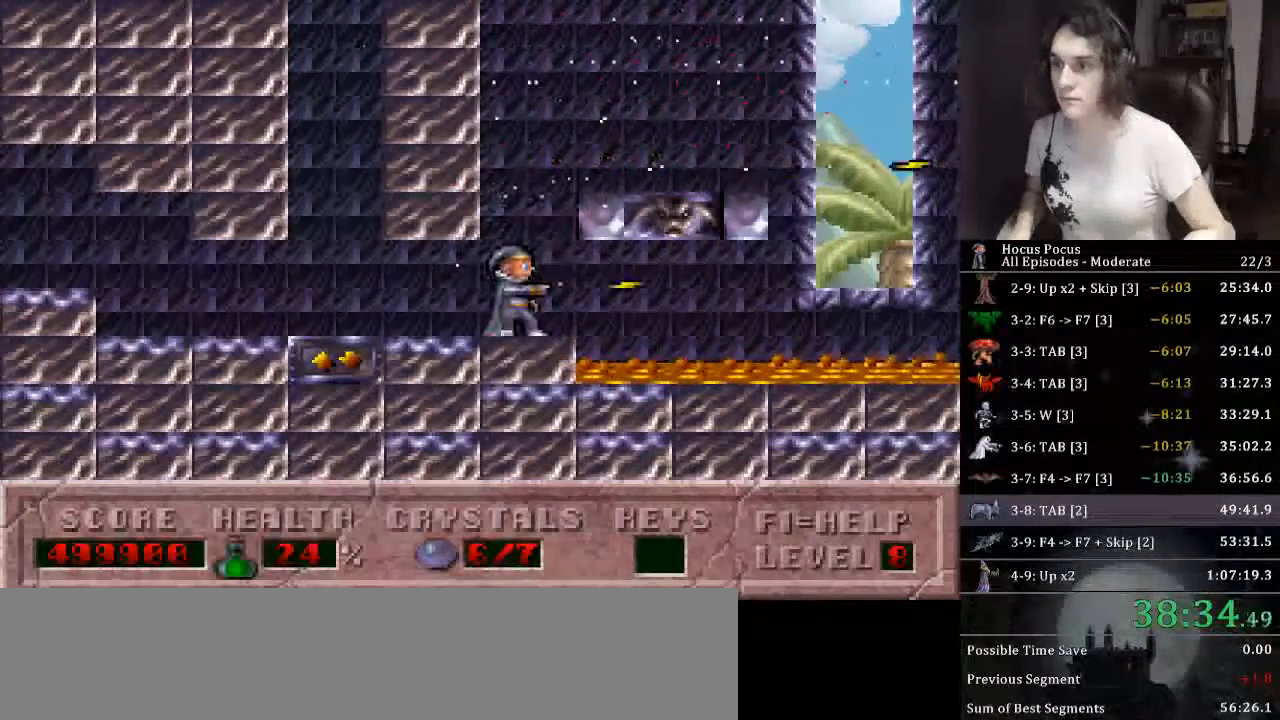
{"keys": ["right"], "events": [[33, "alt_l", "down"], [33, "ctrl_l", "down"], [66, "alt_l", "up"], [66, "right", "down"], [366, "ctrl_l", "up"]]}
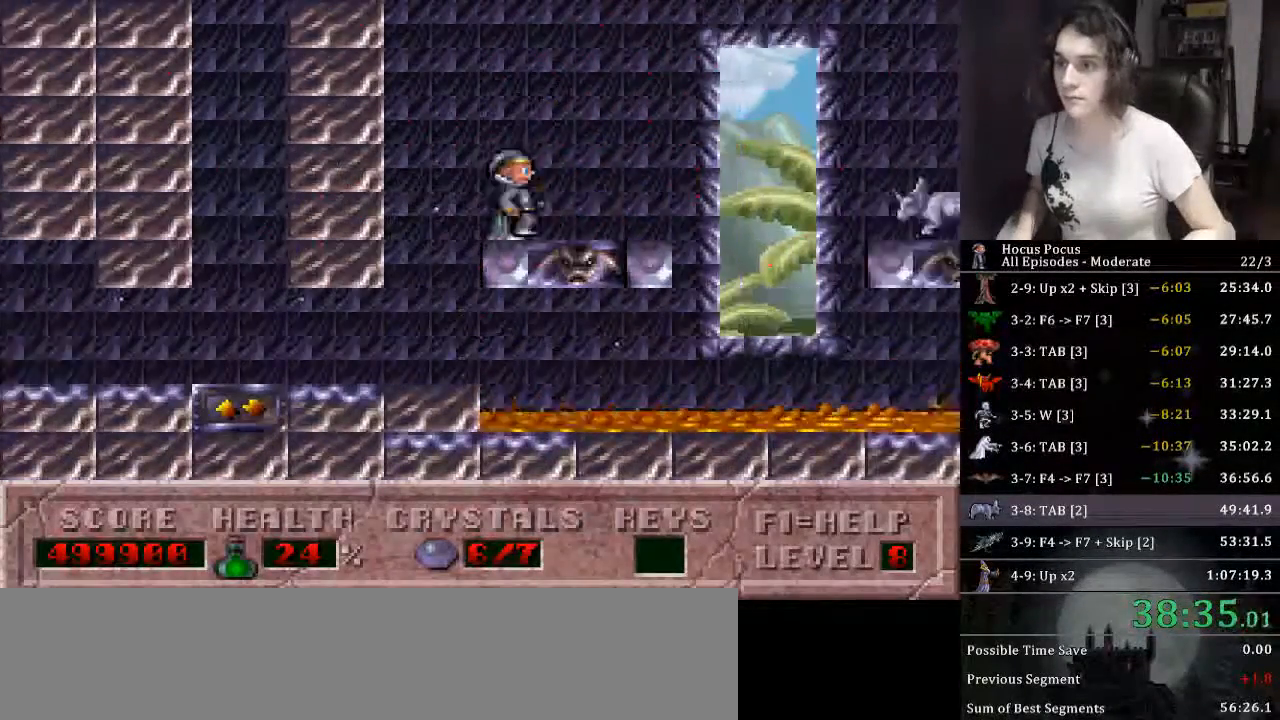
{"keys": [], "events": [[133, "alt_l", "down"], [133, "right", "up"], [200, "alt_l", "up"], [233, "alt_l", "down"], [333, "alt_l", "up"], [366, "alt_l", "down"], [466, "alt_l", "up"]]}
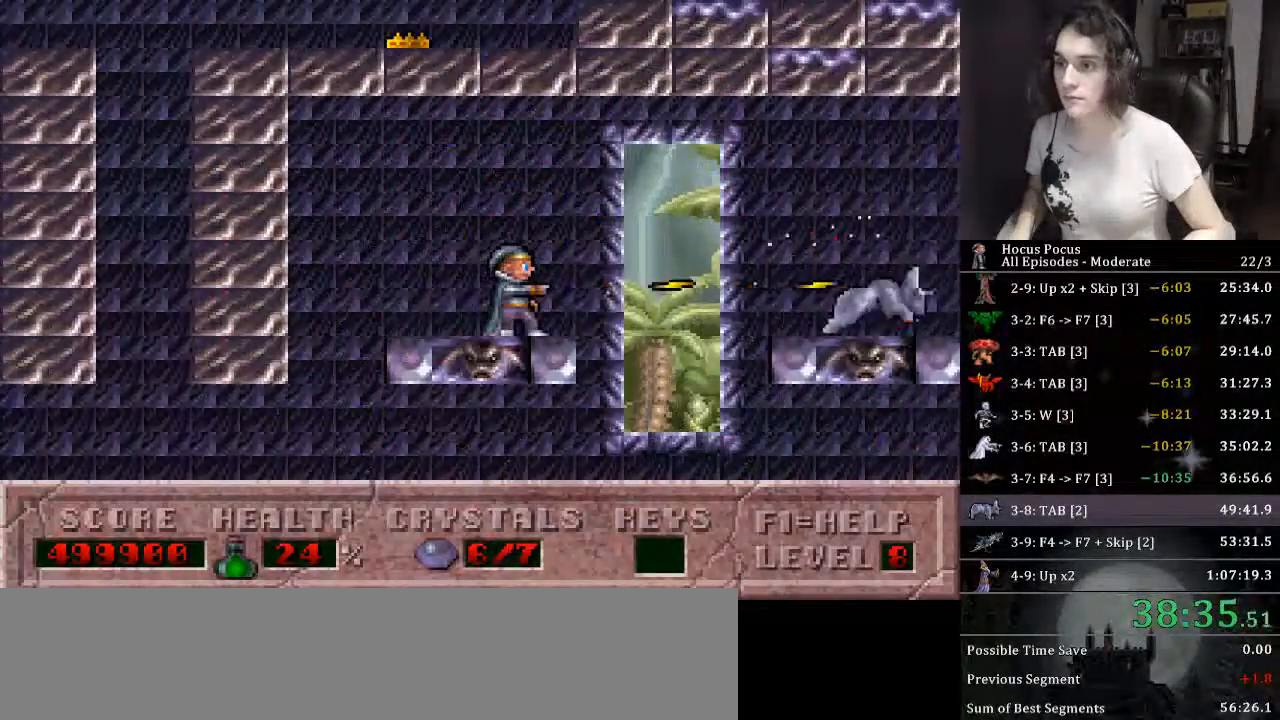
{"keys": [], "events": [[33, "alt_l", "down"], [66, "alt_l", "up"], [100, "alt_l", "down"], [200, "alt_l", "up"], [266, "alt_l", "down"], [333, "alt_l", "up"], [400, "alt_l", "down"], [500, "alt_l", "up"]]}
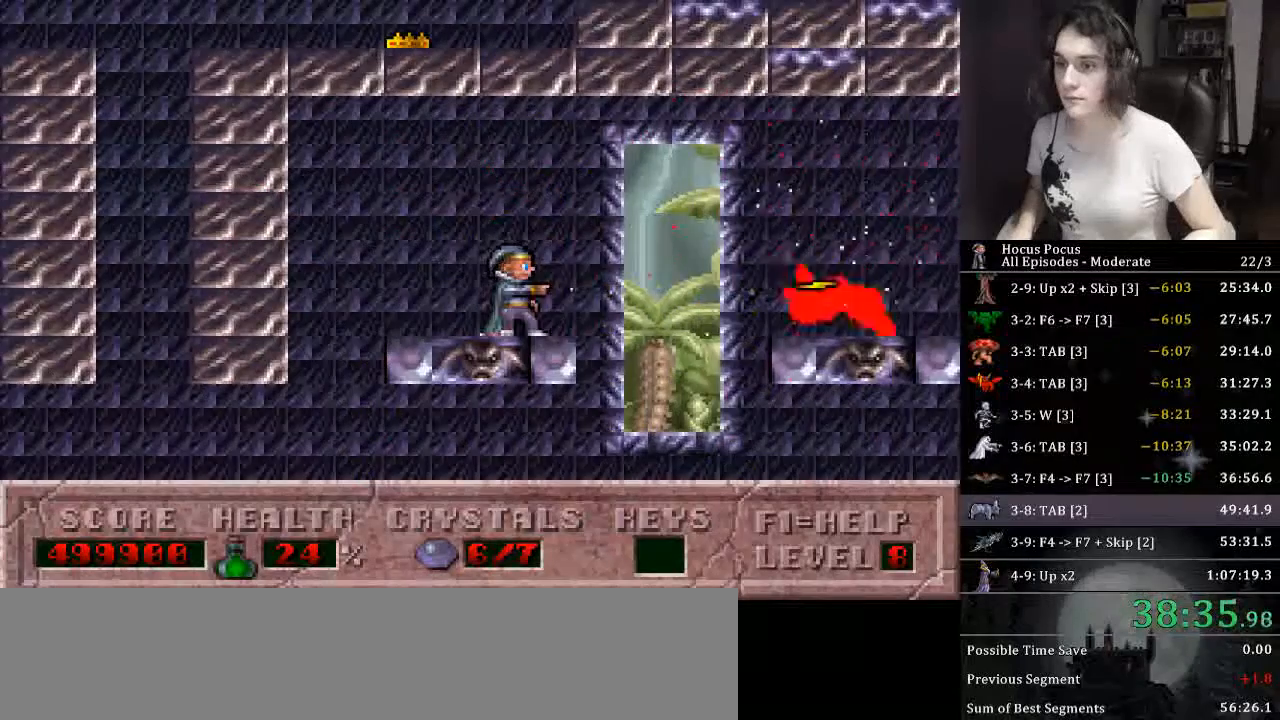
{"keys": ["right"], "events": [[33, "alt_l", "down"], [233, "alt_l", "up"], [266, "ctrl_l", "down"], [266, "right", "down"], [400, "ctrl_l", "up"]]}
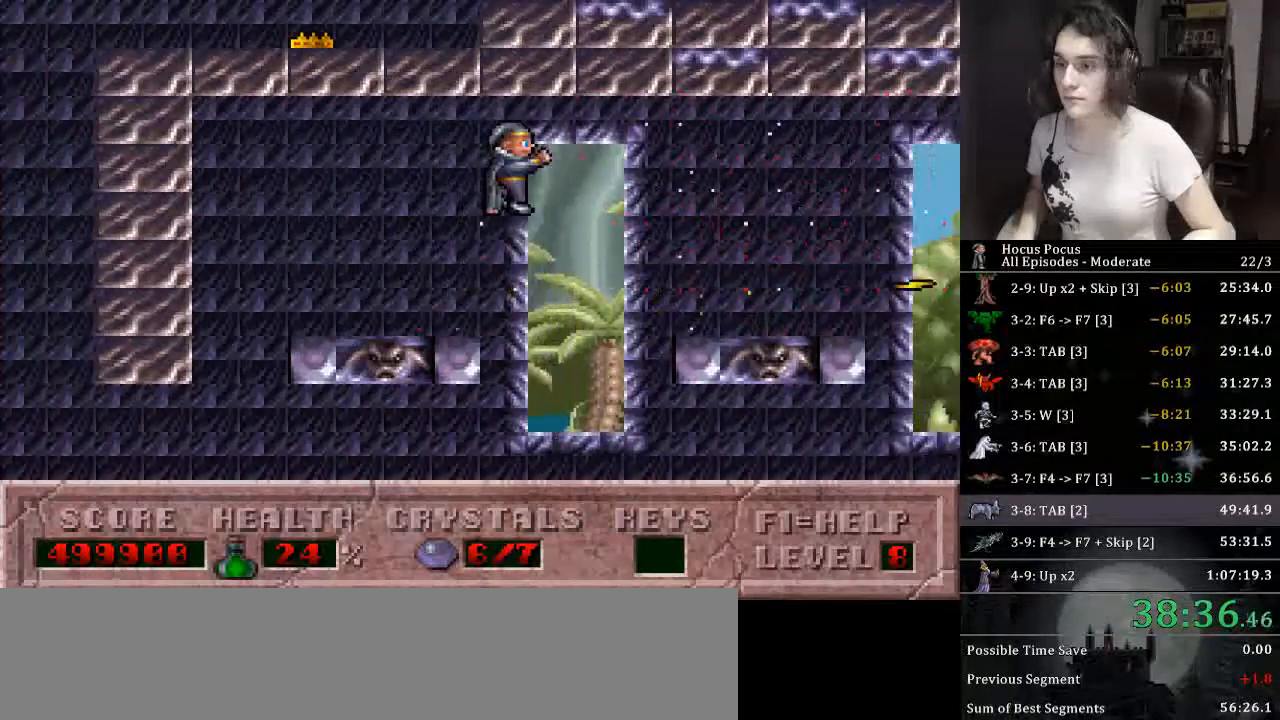
{"keys": [], "events": [[433, "right", "up"]]}
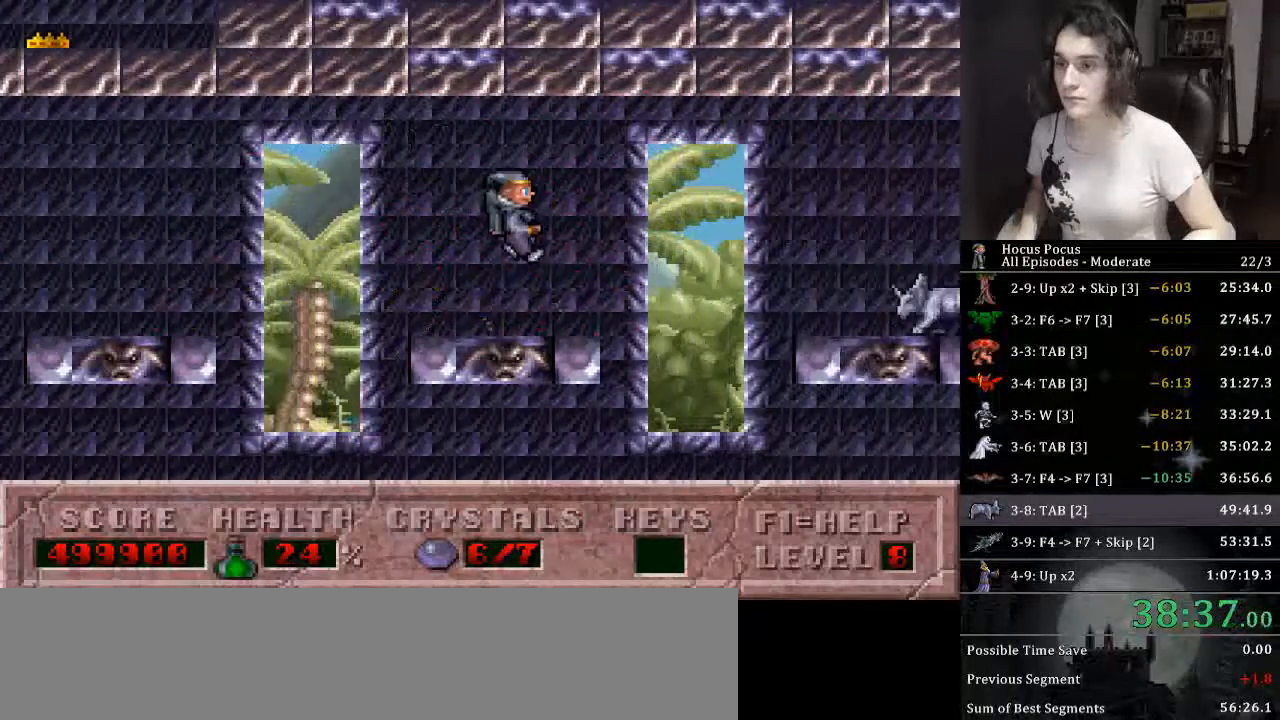
{"keys": [], "events": [[33, "alt_l", "down"], [66, "alt_l", "up"], [166, "alt_l", "down"], [200, "alt_l", "up"], [300, "alt_l", "down"], [333, "alt_l", "up"], [400, "alt_l", "down"], [500, "alt_l", "up"]]}
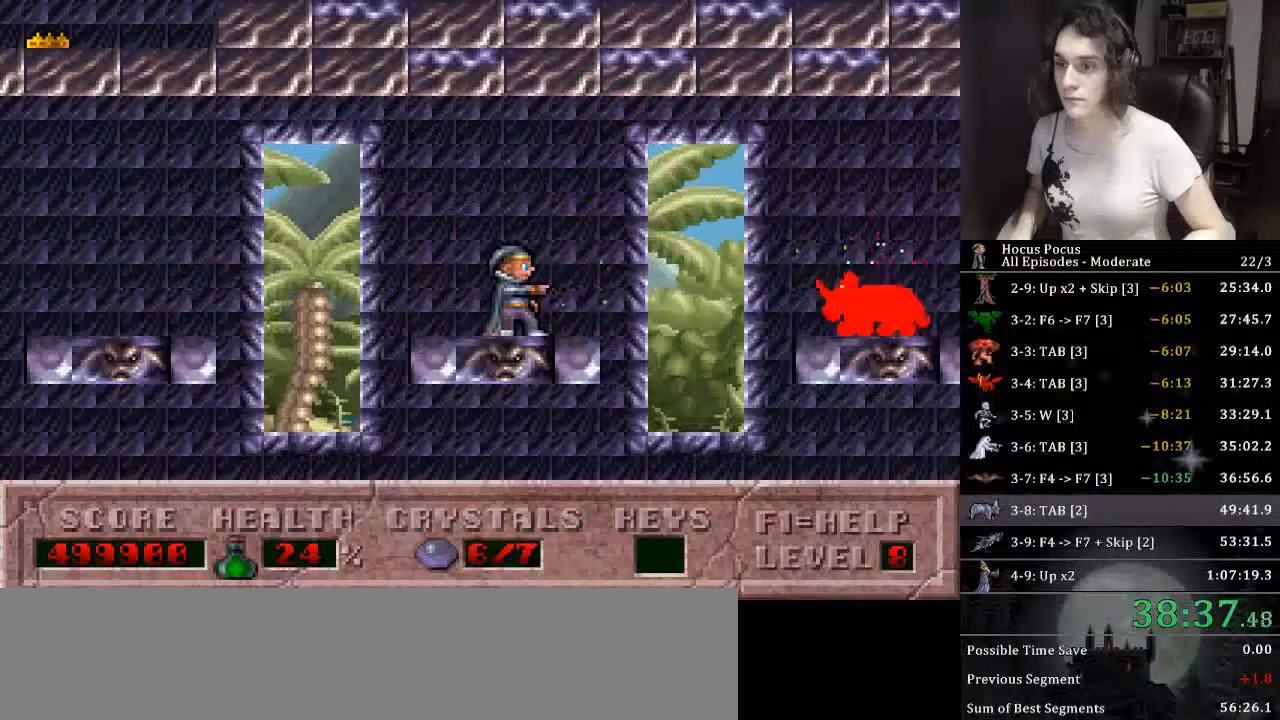
{"keys": ["alt_l"], "events": [[33, "alt_l", "down"], [133, "alt_l", "up"], [166, "alt_l", "down"], [266, "alt_l", "up"], [300, "alt_l", "down"], [400, "alt_l", "up"], [466, "alt_l", "down"]]}
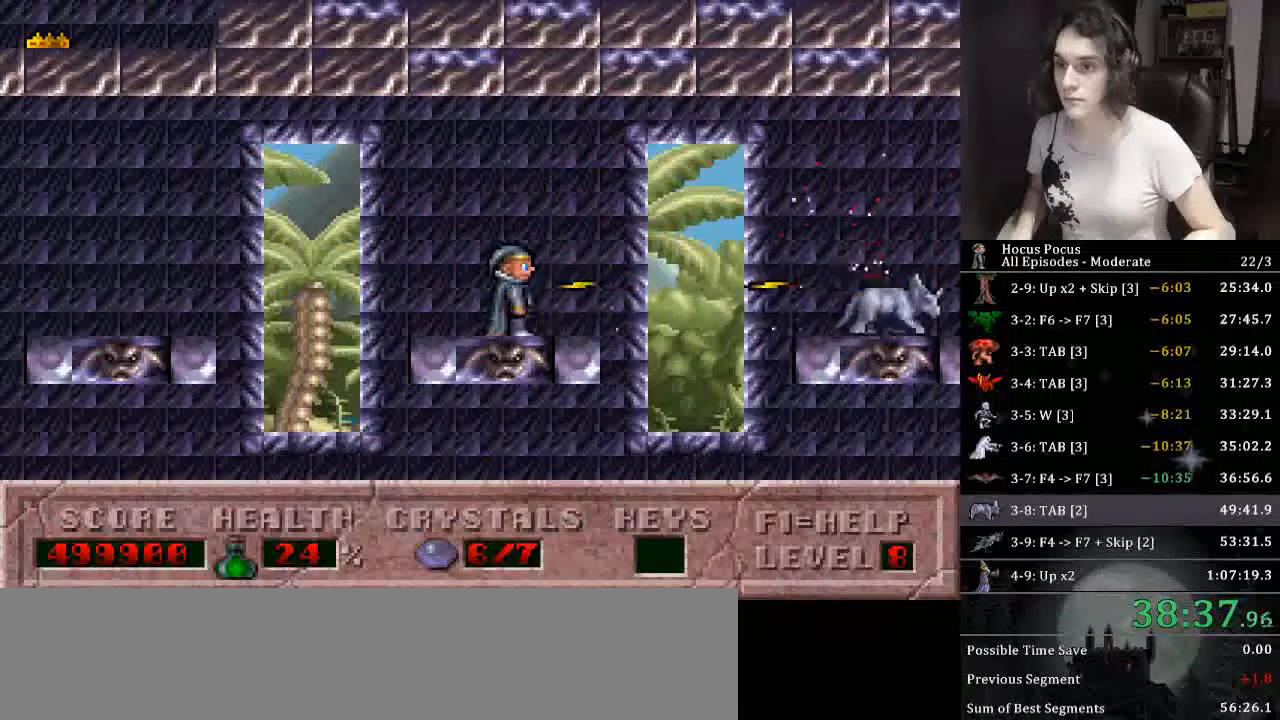
{"keys": ["right"], "events": [[33, "alt_l", "up"], [100, "alt_l", "down"], [233, "ctrl_l", "down"], [266, "alt_l", "up"], [266, "right", "down"], [433, "ctrl_l", "up"]]}
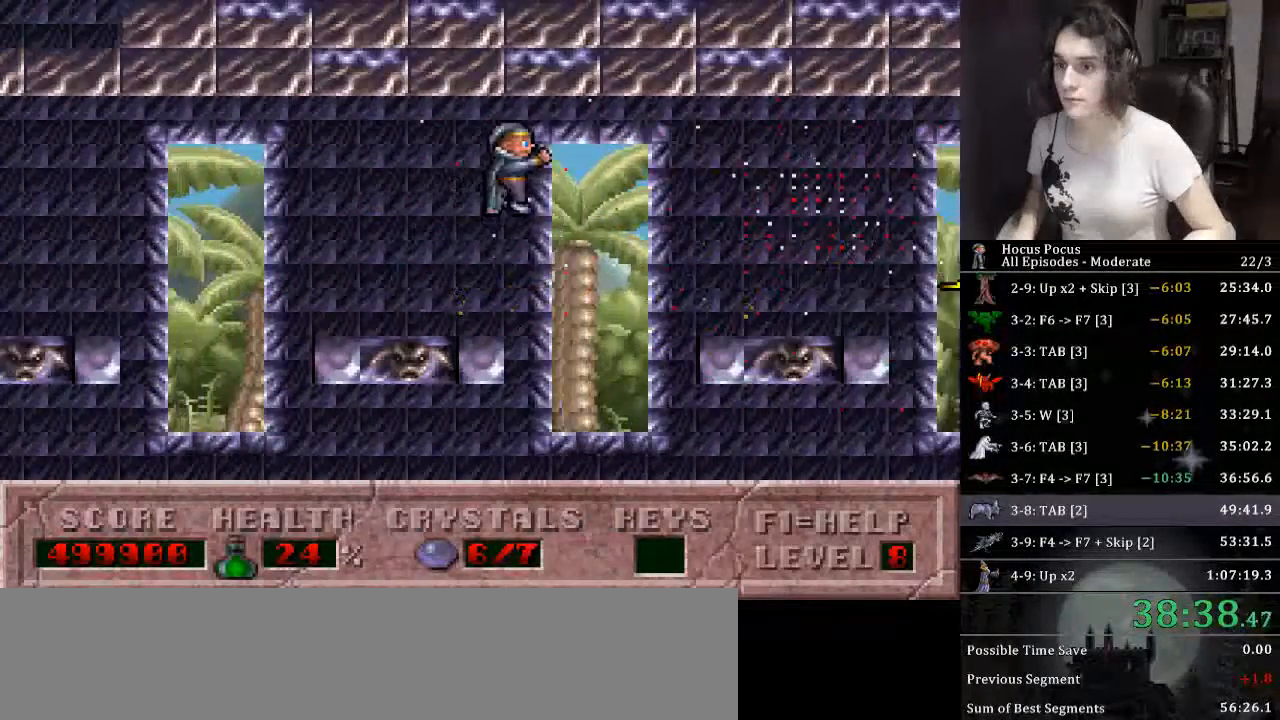
{"keys": ["right"], "events": []}
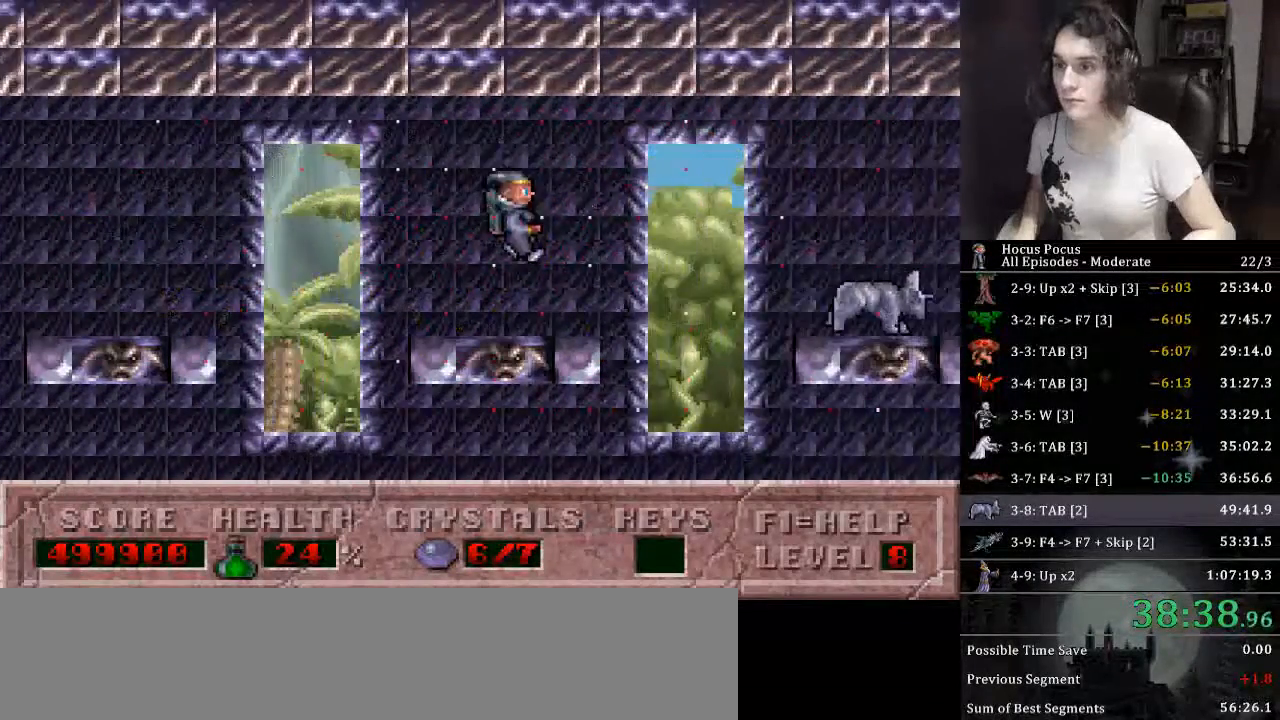
{"keys": ["right"], "events": [[66, "ctrl_l", "down"], [266, "ctrl_l", "up"]]}
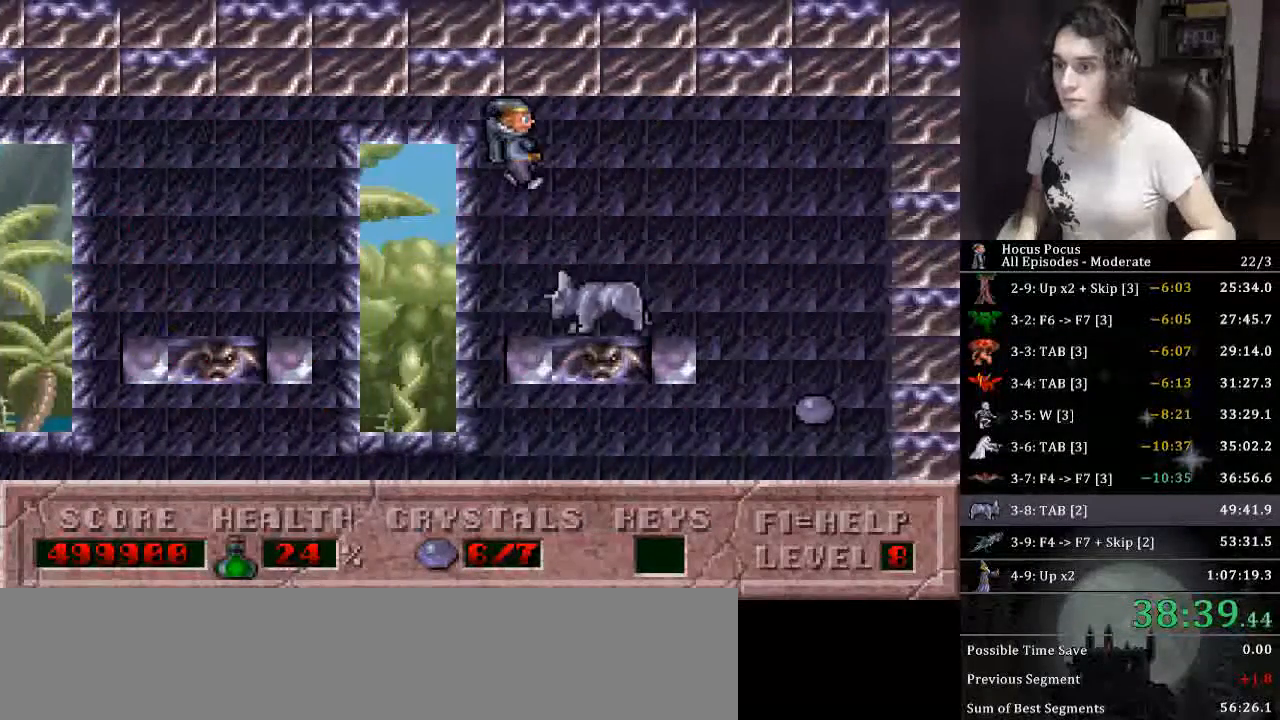
{"keys": ["right"], "events": []}
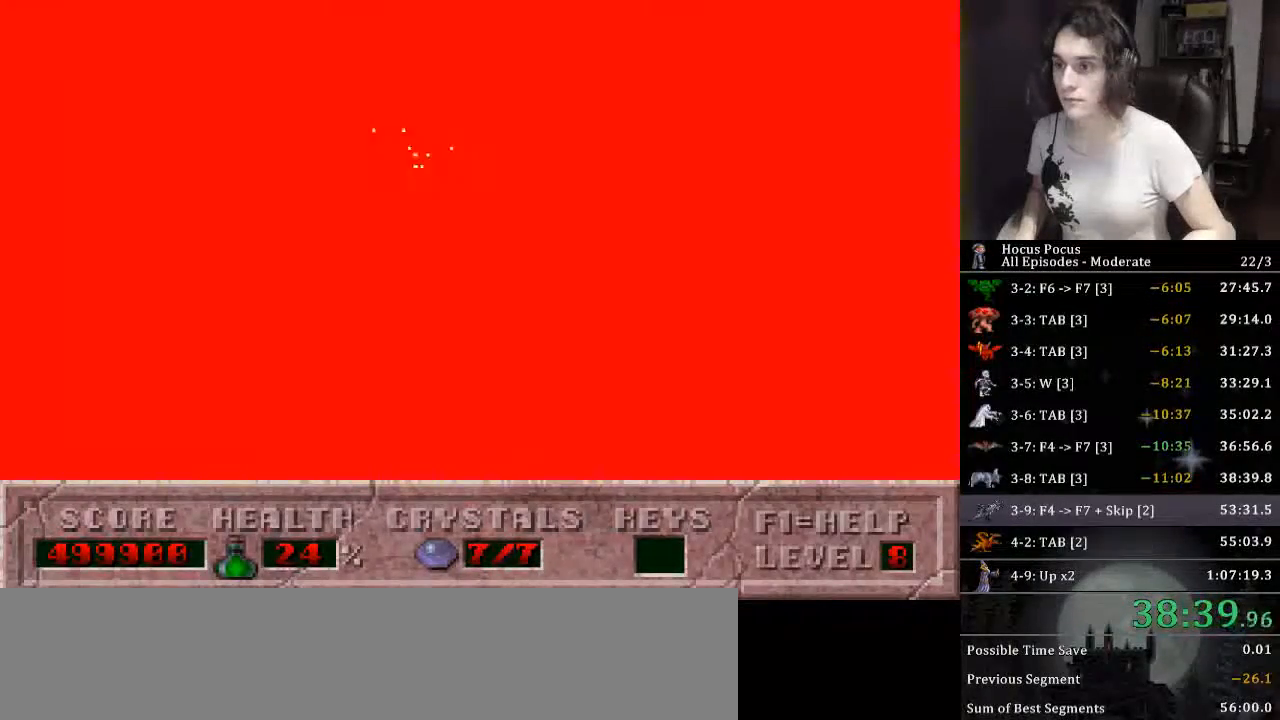
{"keys": [], "events": [[166, "right", "up"]]}
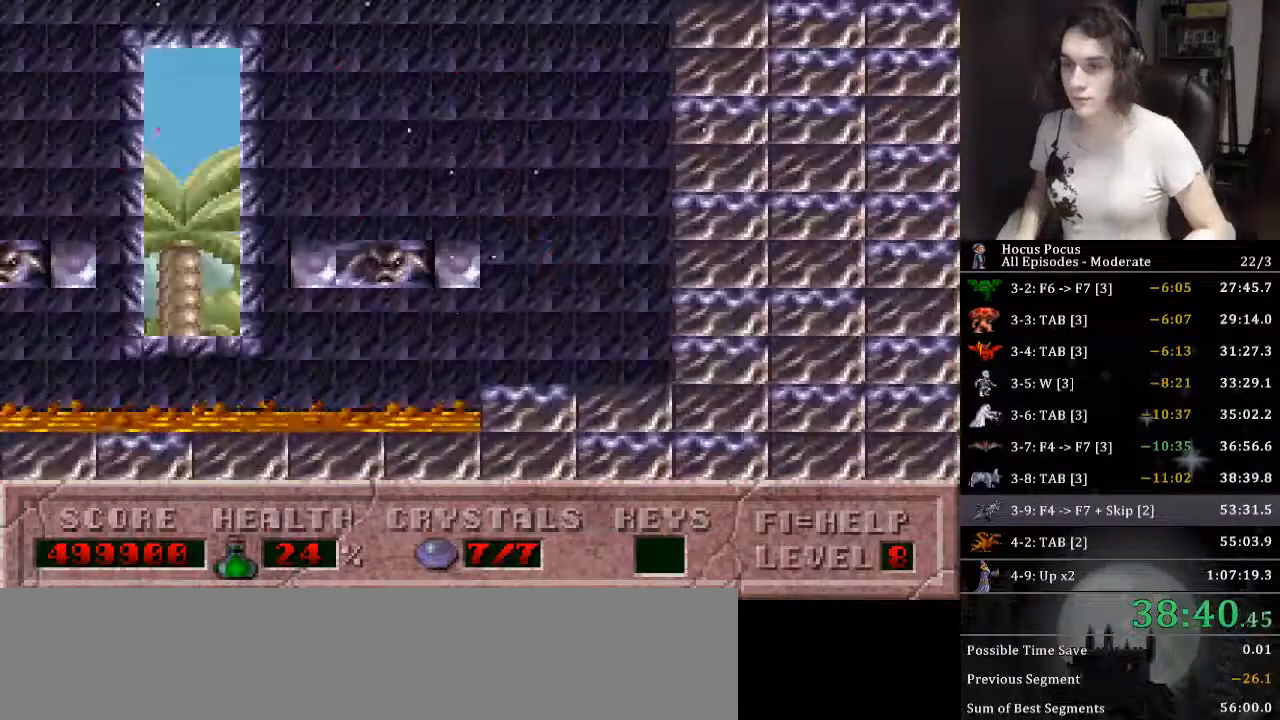
{"keys": [], "events": []}
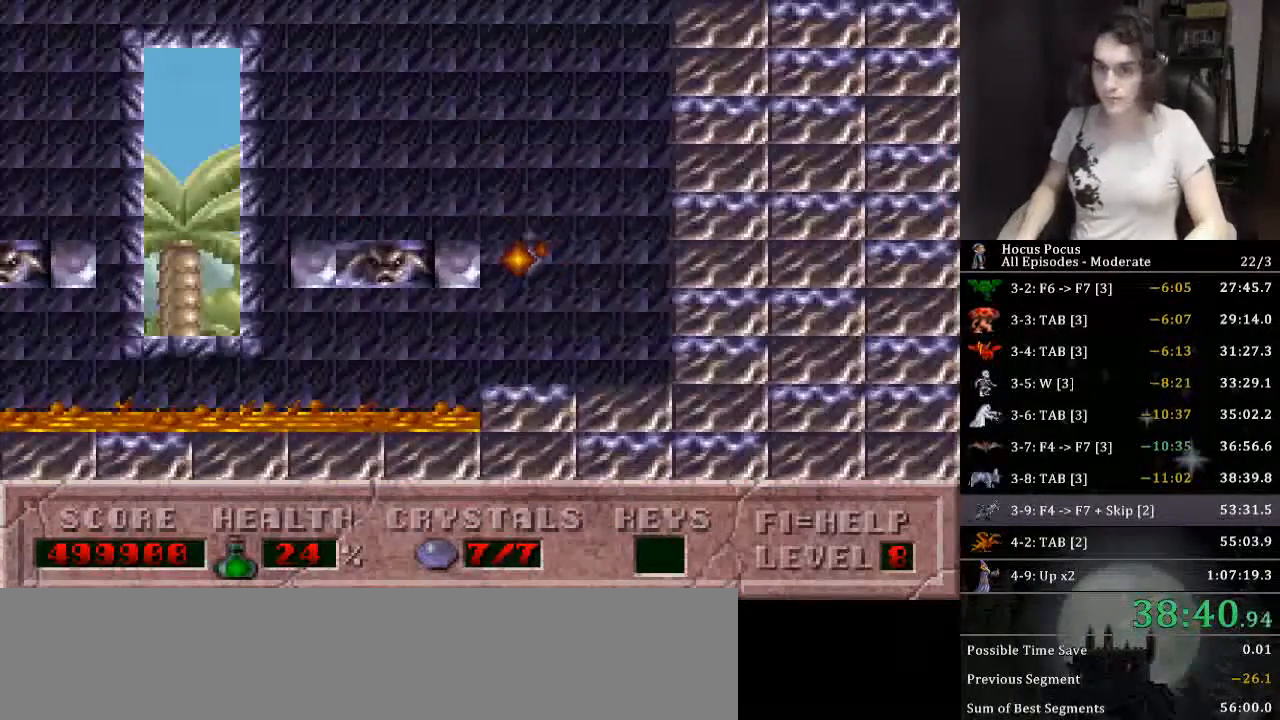
{"keys": [], "events": []}
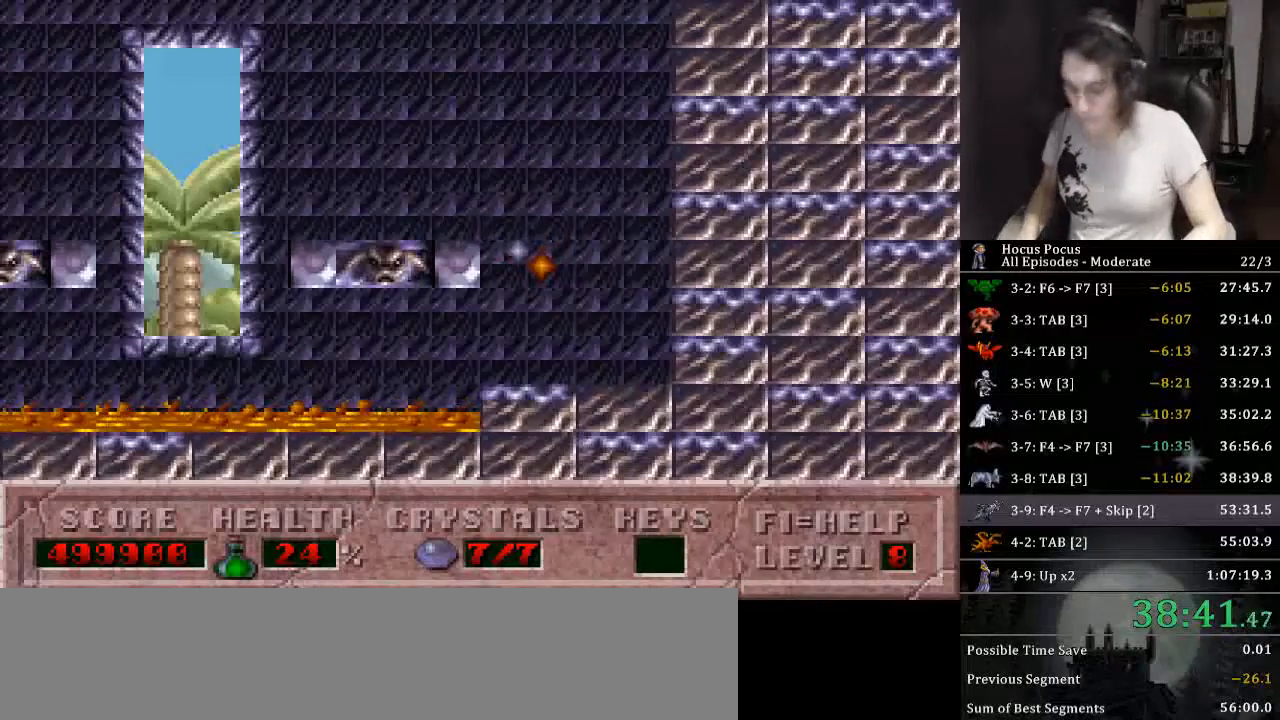
{"keys": [], "events": []}
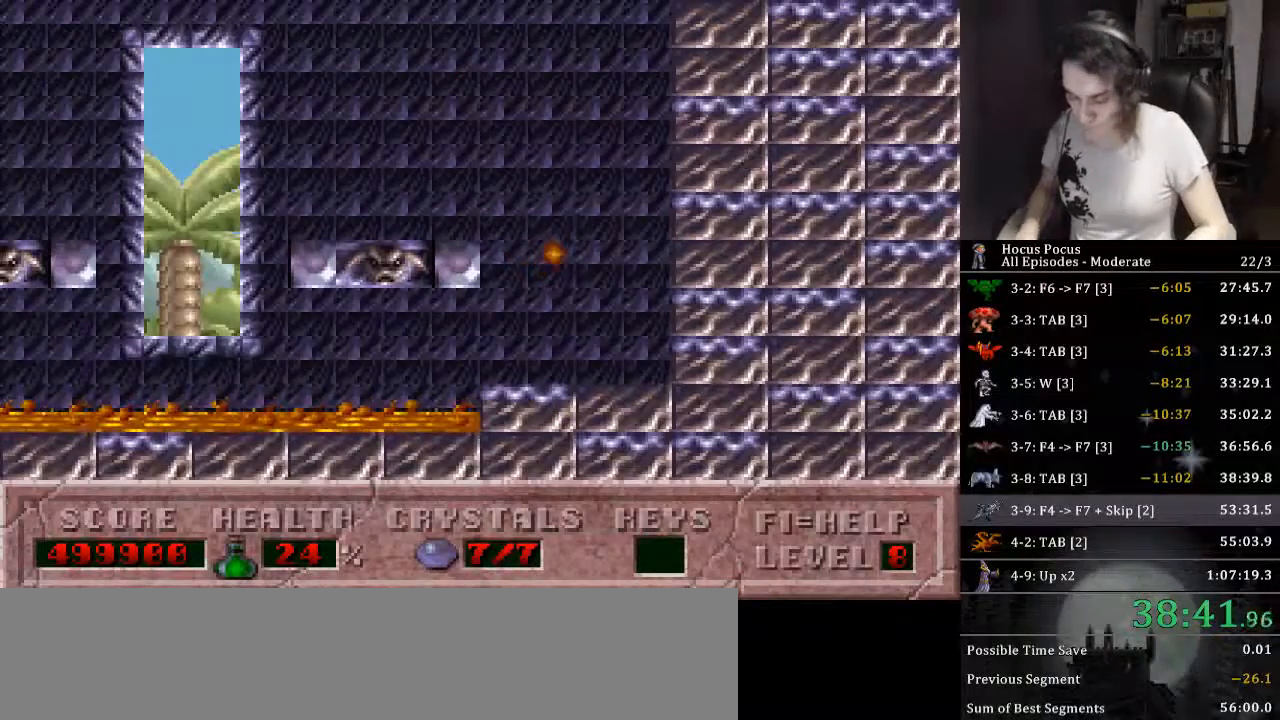
{"keys": [], "events": []}
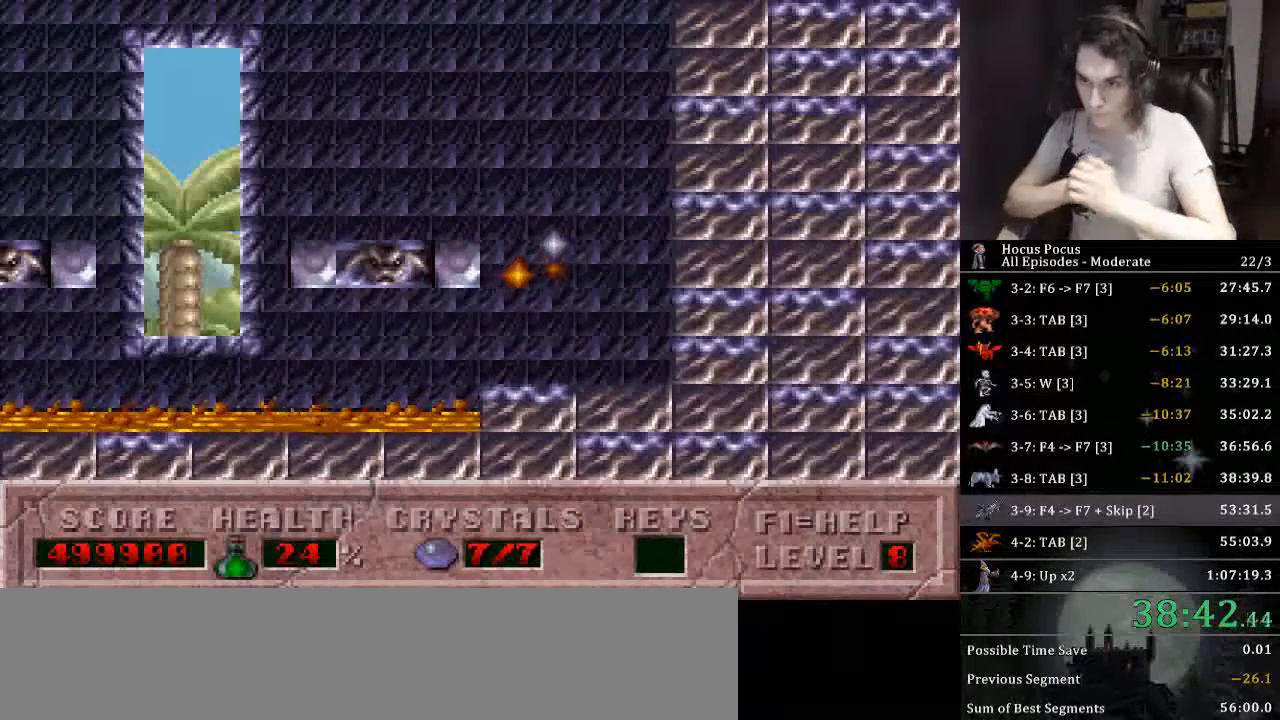
{"keys": [], "events": []}
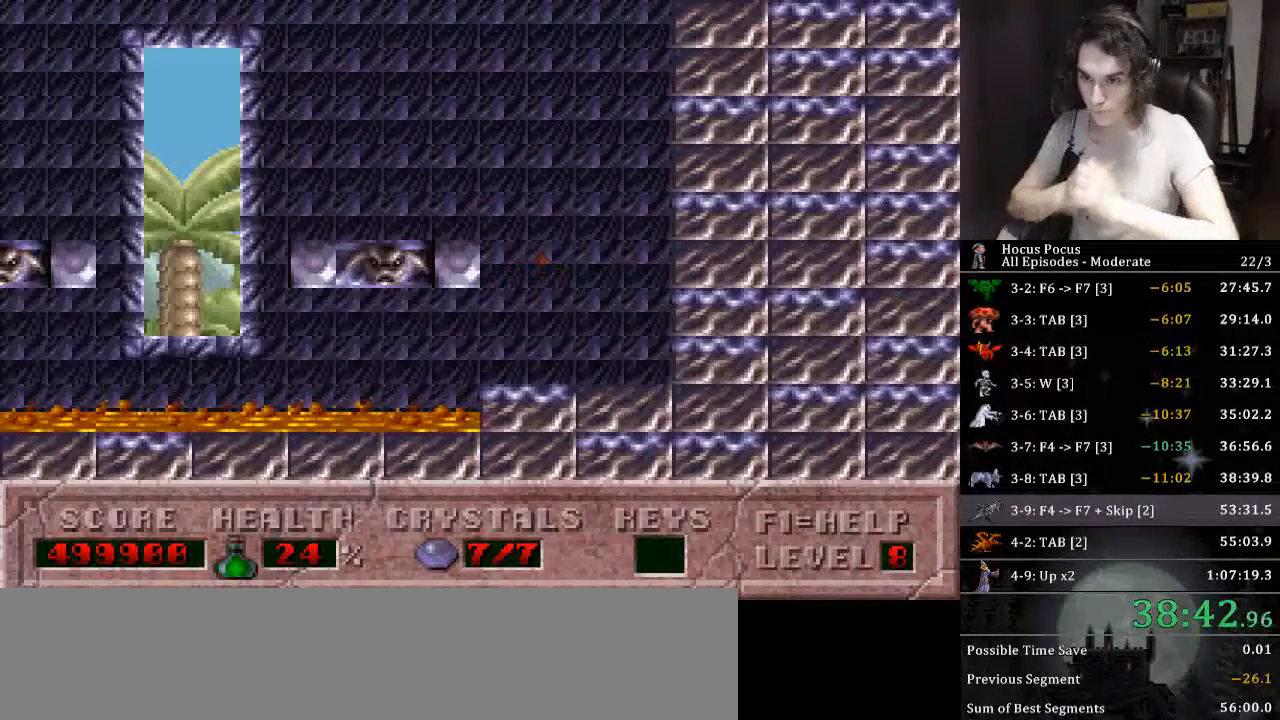
{"keys": [], "events": []}
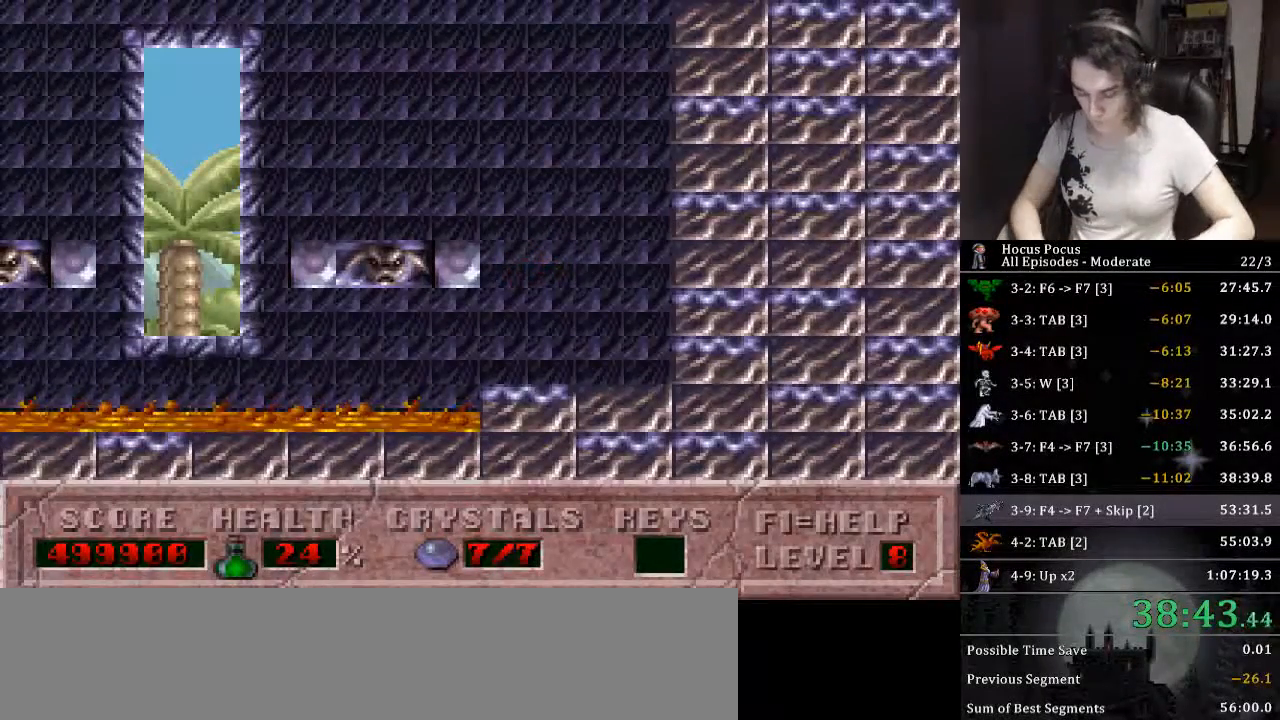
{"keys": ["return"], "events": [[33, "return", "down"], [400, "return", "up"], [433, "return", "down"]]}
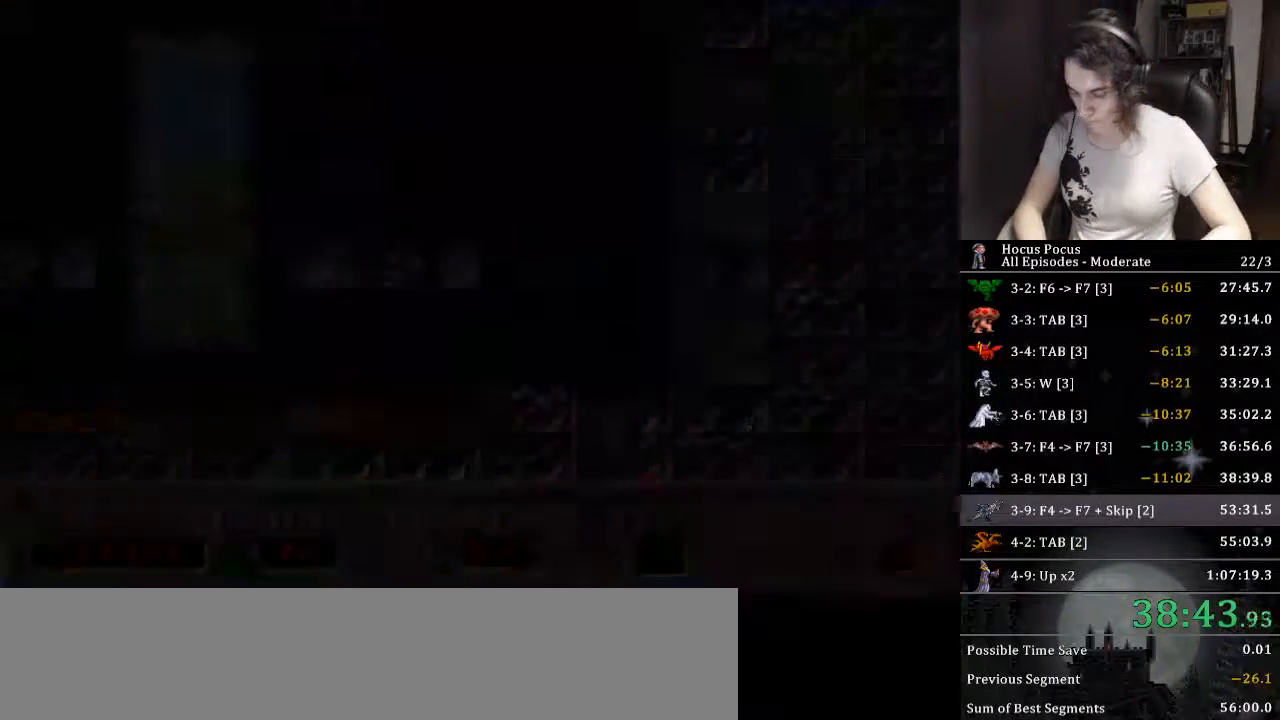
{"keys": ["return"], "events": []}
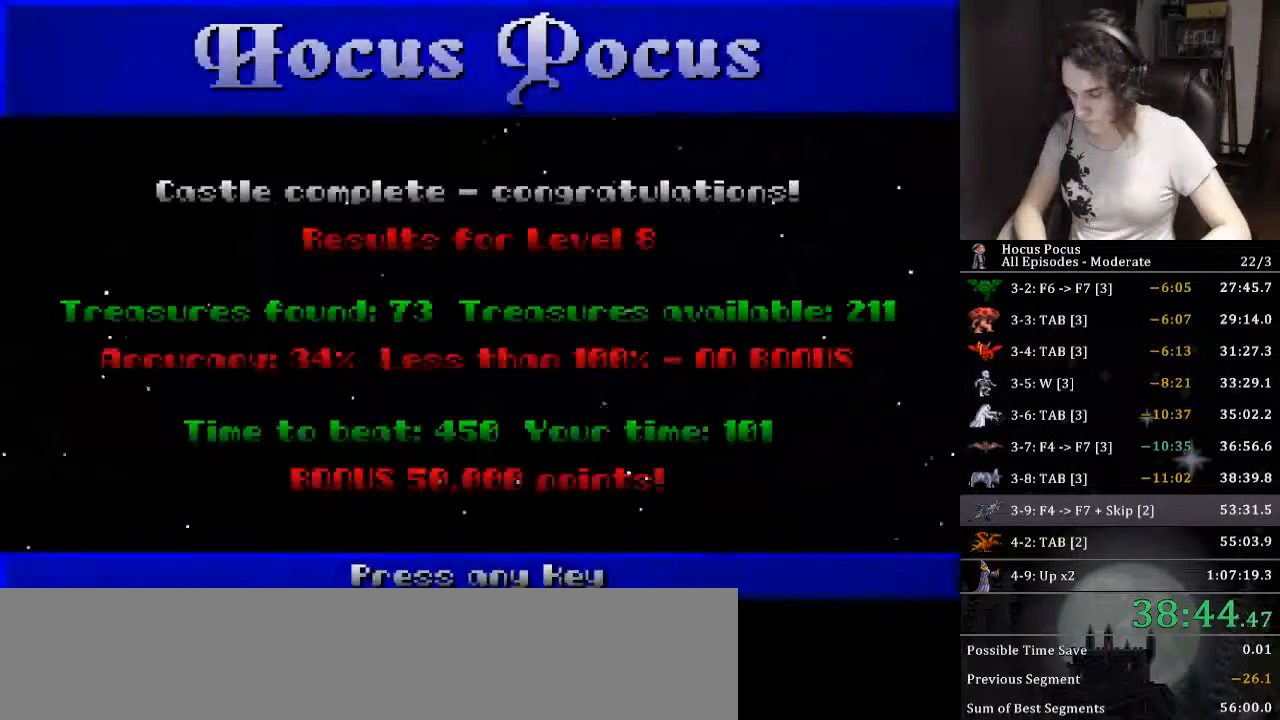
{"keys": [], "events": [[100, "return", "up"], [133, "return", "down"], [200, "return", "up"], [233, "return", "down"], [300, "return", "up"], [333, "return", "down"], [366, "return", "up"]]}
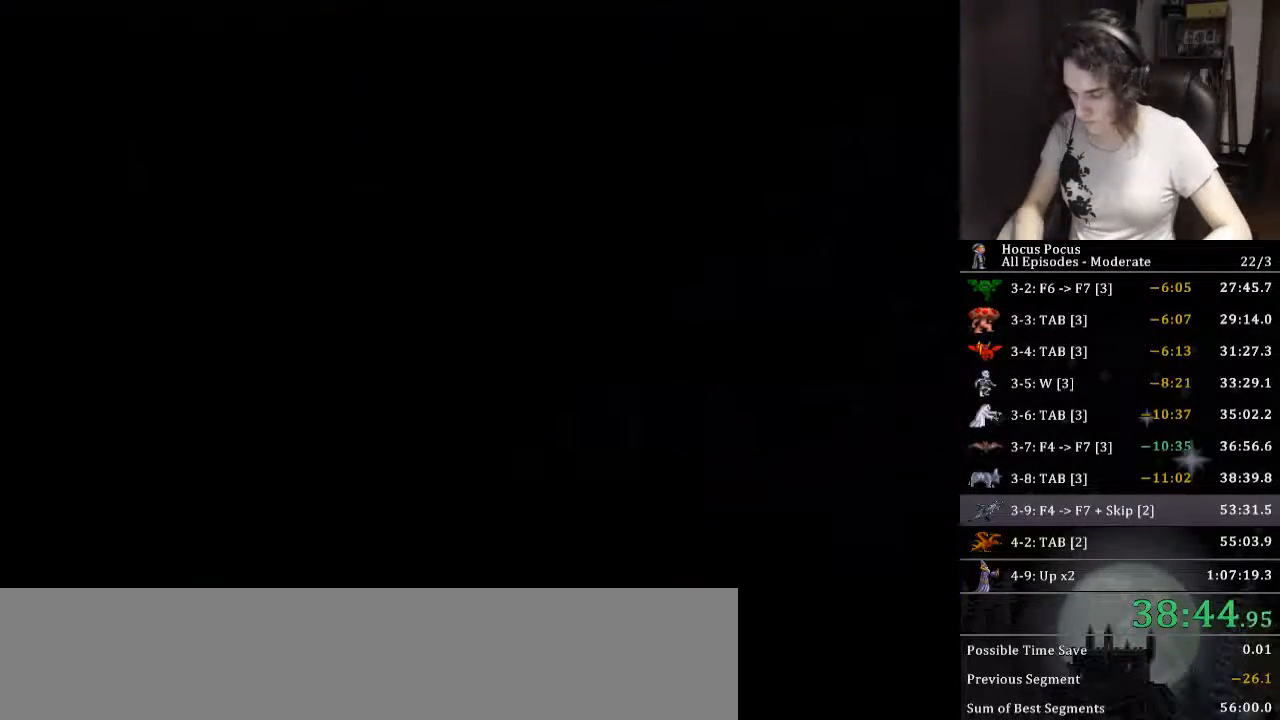
{"keys": ["f4"], "events": [[433, "f4", "down"]]}
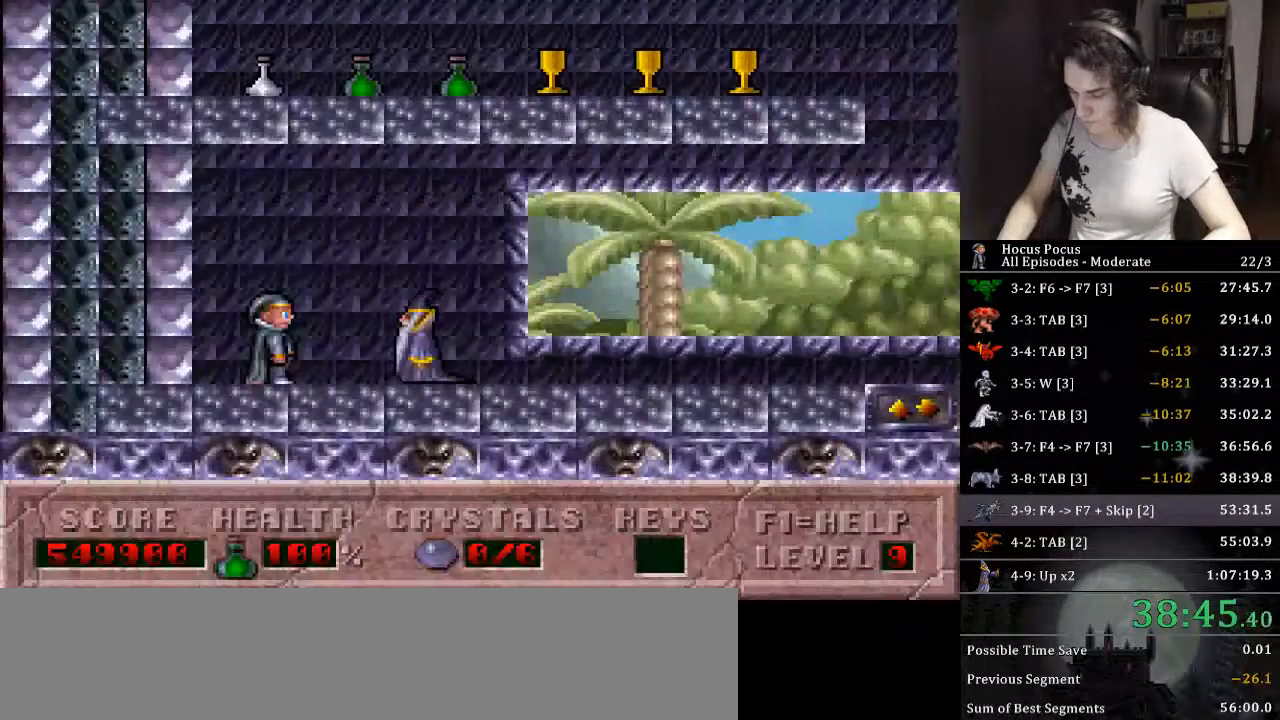
{"keys": ["right"], "events": [[33, "f4", "up"], [133, "right", "down"], [233, "right", "up"], [266, "f7", "down"], [300, "f7", "up"], [400, "right", "down"]]}
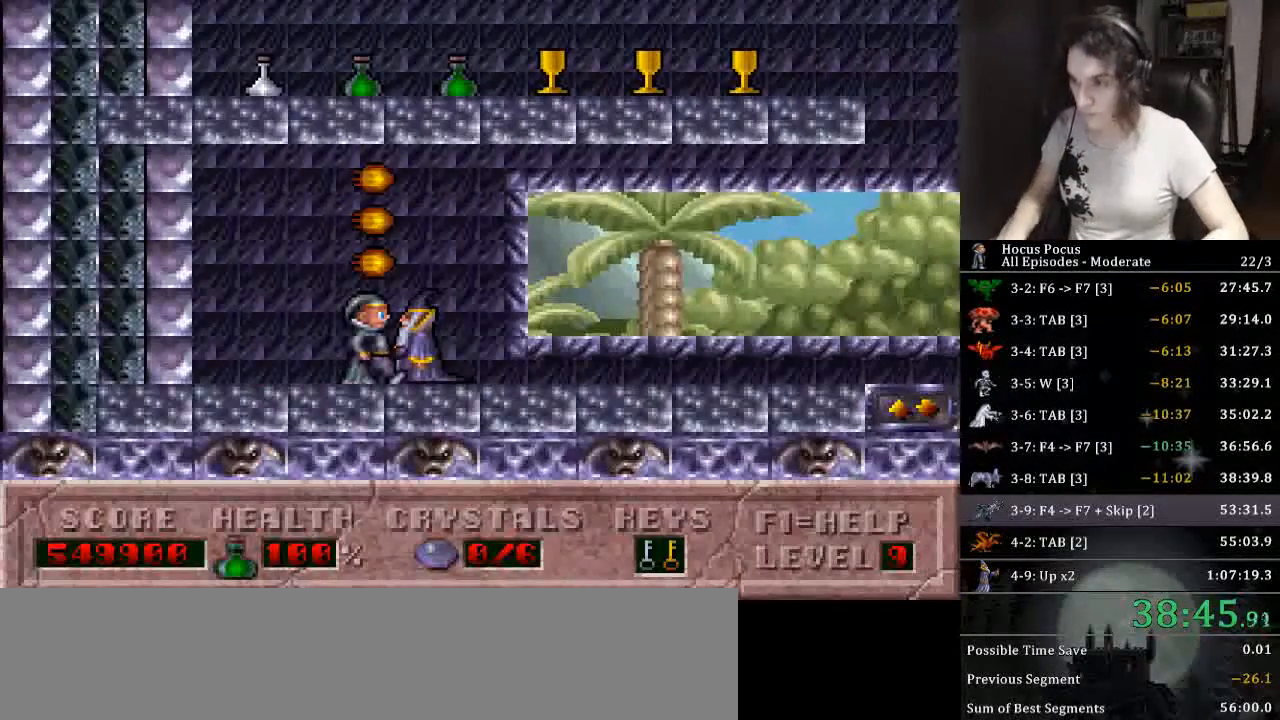
{"keys": ["right"], "events": []}
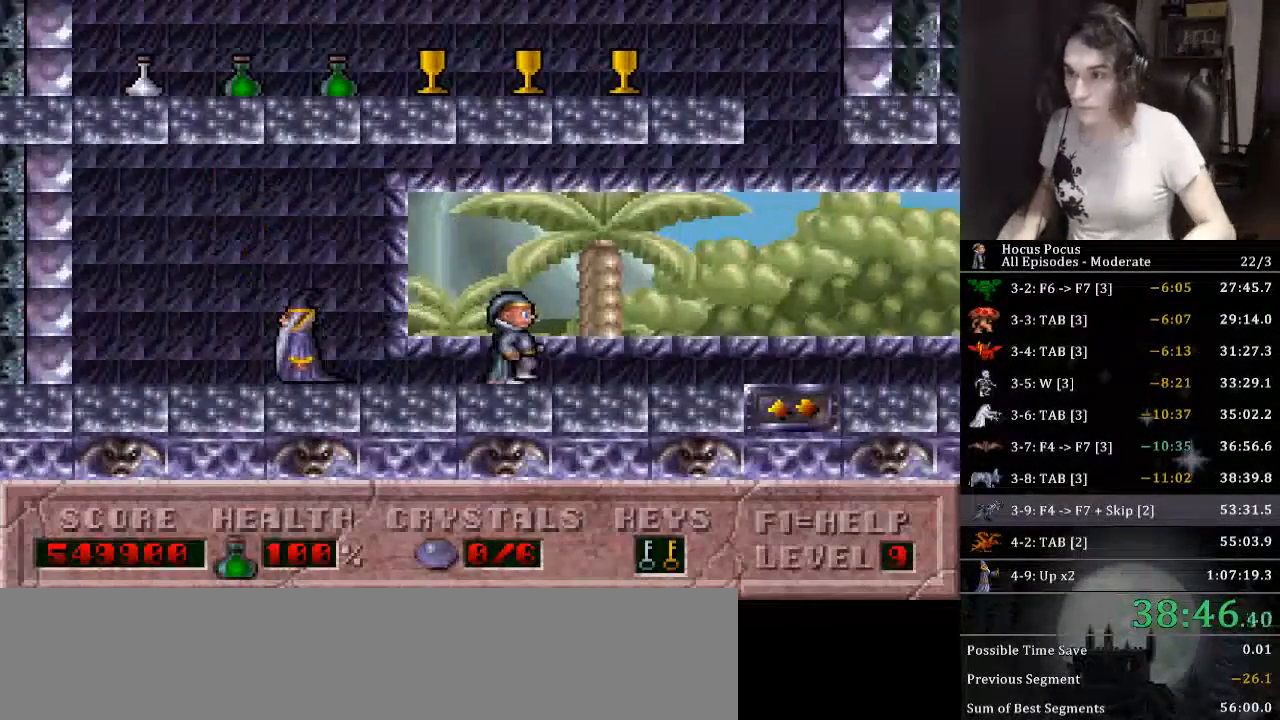
{"keys": ["right"], "events": []}